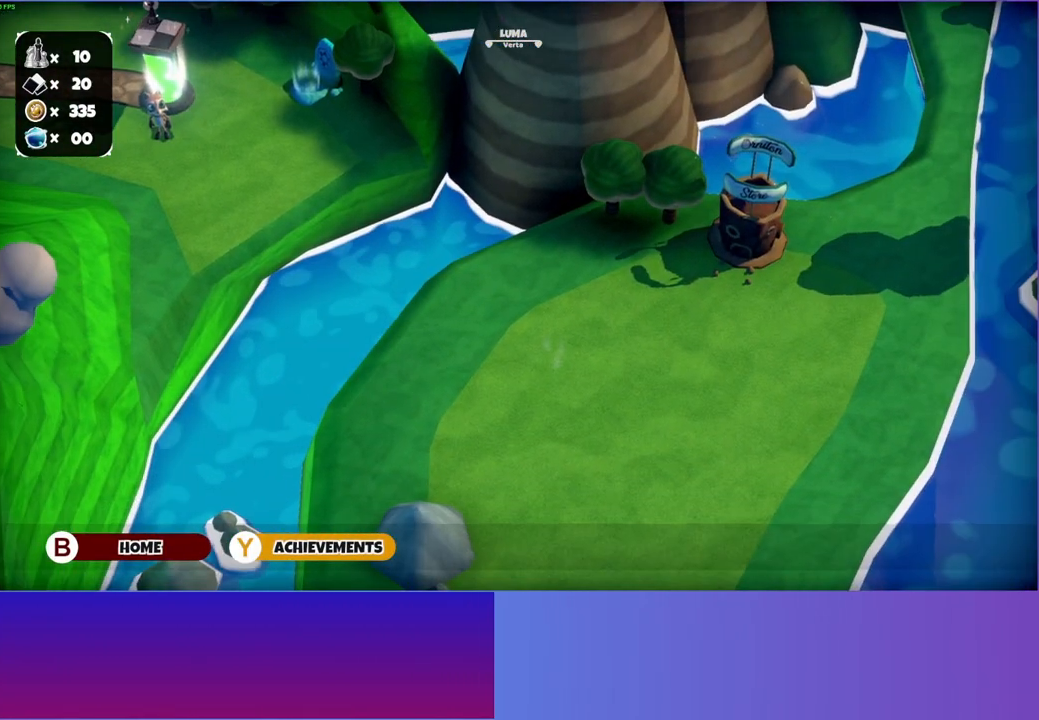
Gameplay with a controller (Xbox layout); each line is a JSON object with the inputs held at the frame after it. "events" lists button and stick changes between this image and that frame as [ms after this image, input, new state], when the widget could be followed in between. Not read: L3 R3.
{"buttons": [], "left_stick": "right", "right_stick": "center", "events": []}
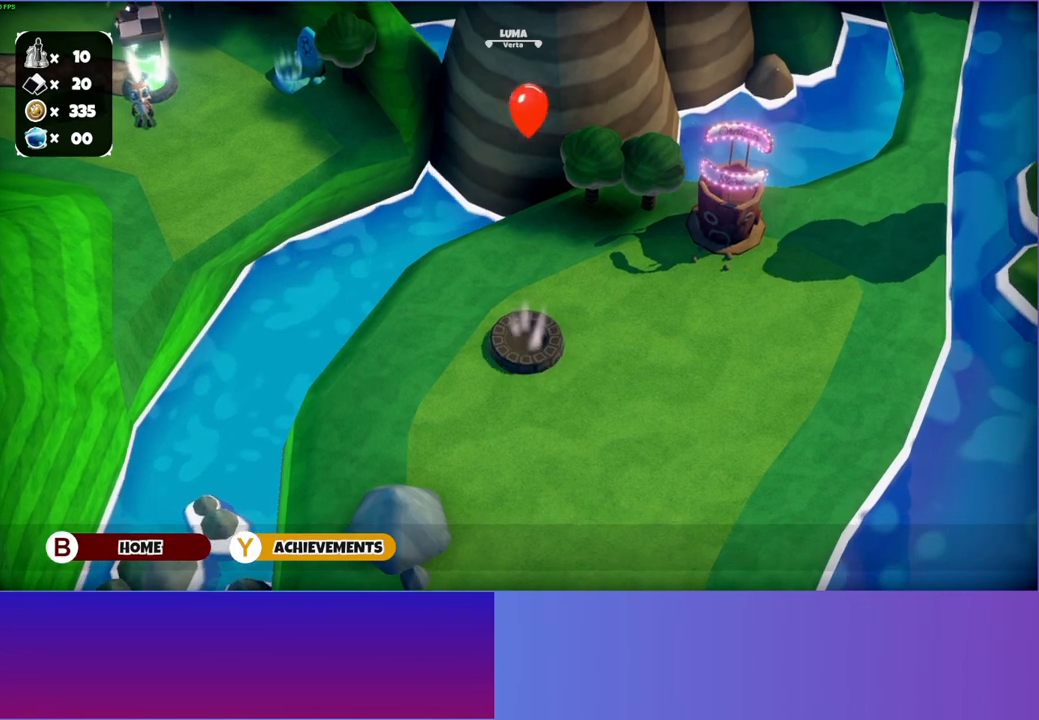
{"buttons": [], "left_stick": "right", "right_stick": "center", "events": []}
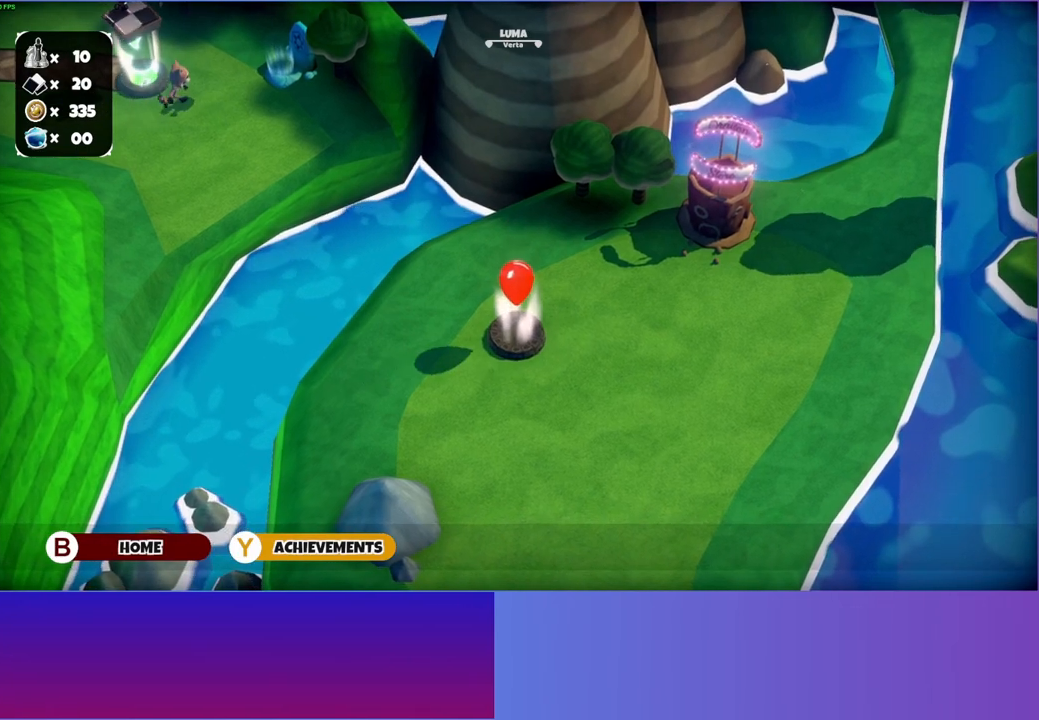
{"buttons": [], "left_stick": "up-right", "right_stick": "center", "events": [[83, "left_stick", "up-right"], [217, "left_stick", "right"], [433, "left_stick", "up-right"]]}
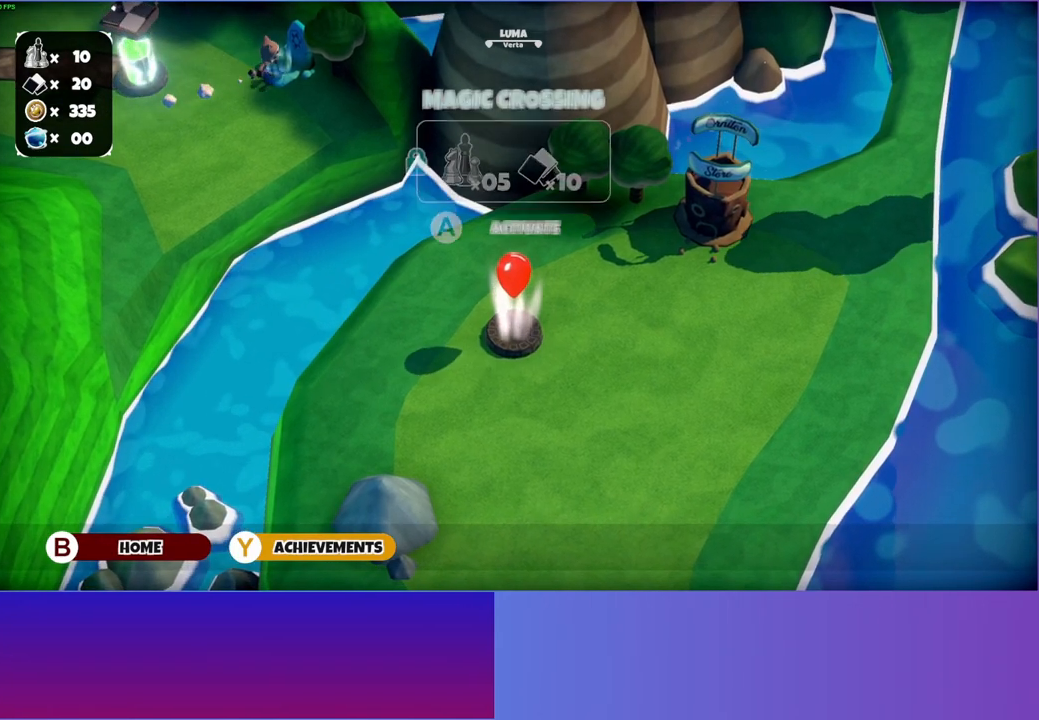
{"buttons": ["START"], "left_stick": "center", "right_stick": "center", "events": [[33, "left_stick", "center"], [67, "A", "down"], [167, "A", "up"], [350, "START", "down"]]}
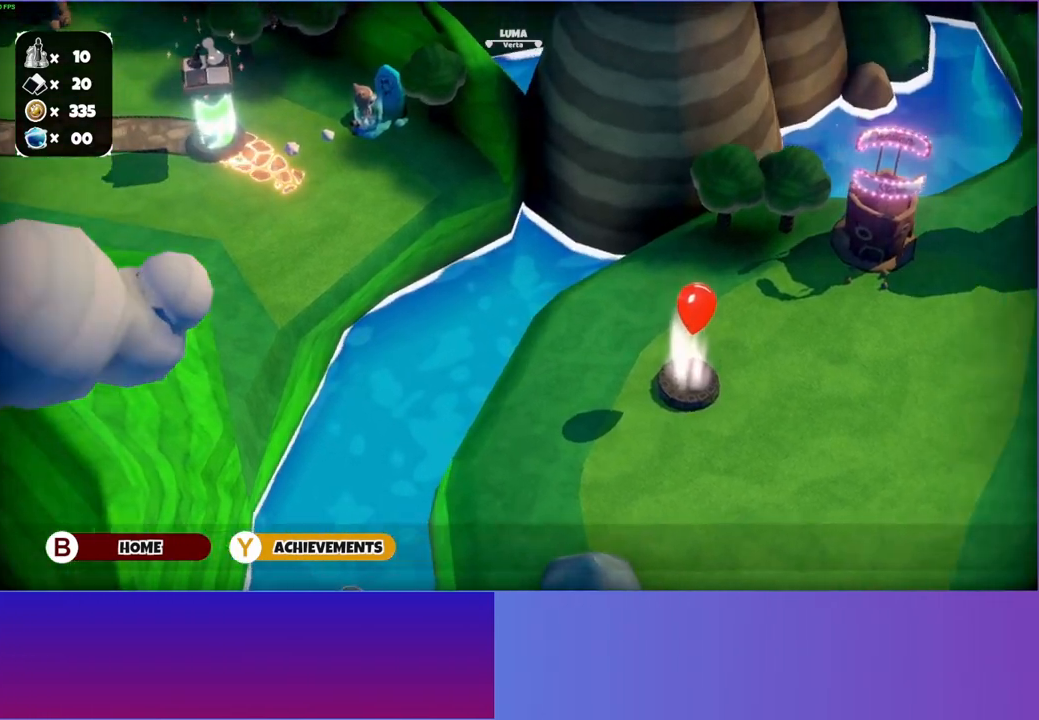
{"buttons": ["A"], "left_stick": "center", "right_stick": "center", "events": [[17, "START", "up"], [183, "START", "down"], [317, "START", "up"], [450, "A", "down"]]}
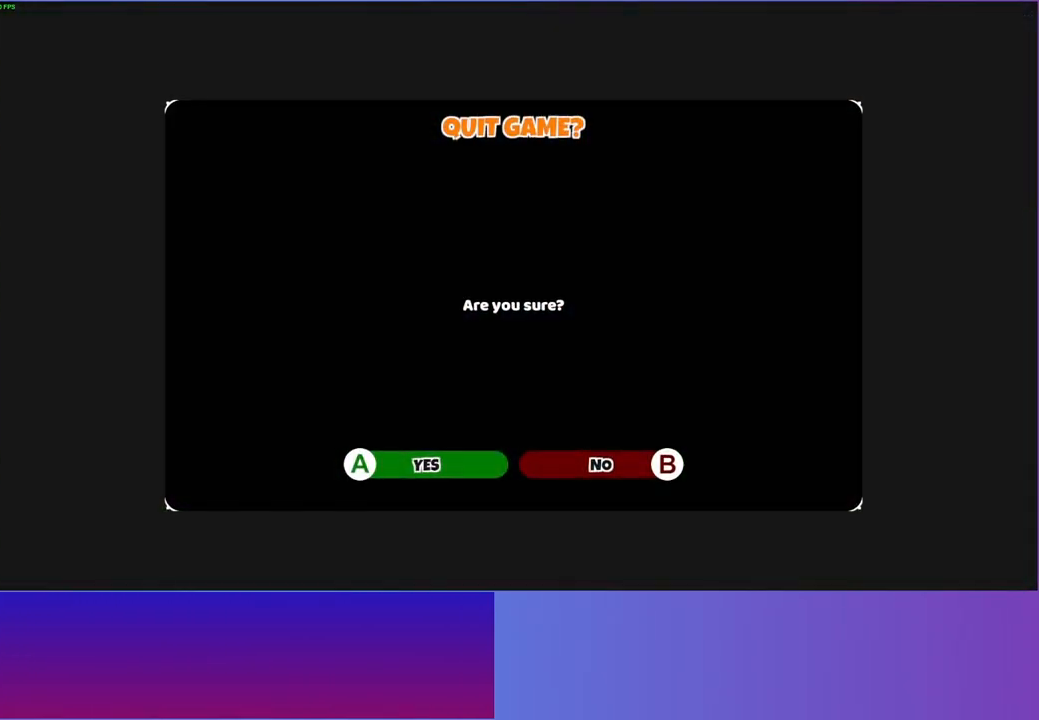
{"buttons": [], "left_stick": "center", "right_stick": "center", "events": [[50, "A", "up"], [167, "A", "down"], [233, "A", "up"], [333, "A", "down"], [417, "A", "up"]]}
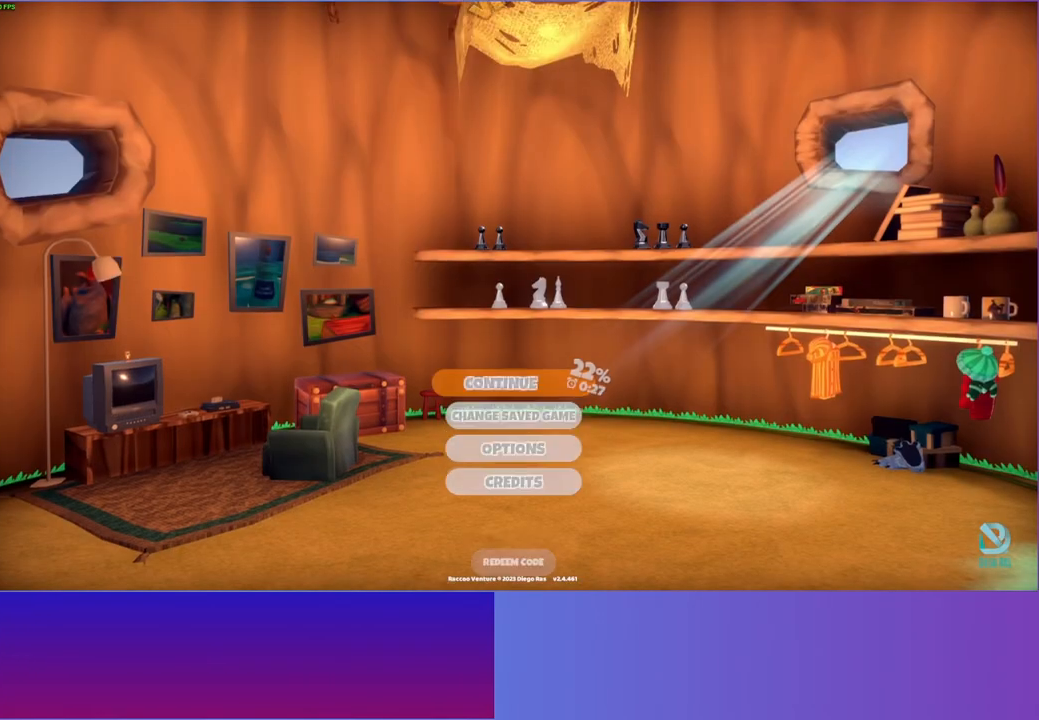
{"buttons": [], "left_stick": "center", "right_stick": "center", "events": [[17, "A", "down"], [83, "A", "up"], [183, "A", "down"], [267, "A", "up"], [367, "A", "down"], [450, "A", "up"]]}
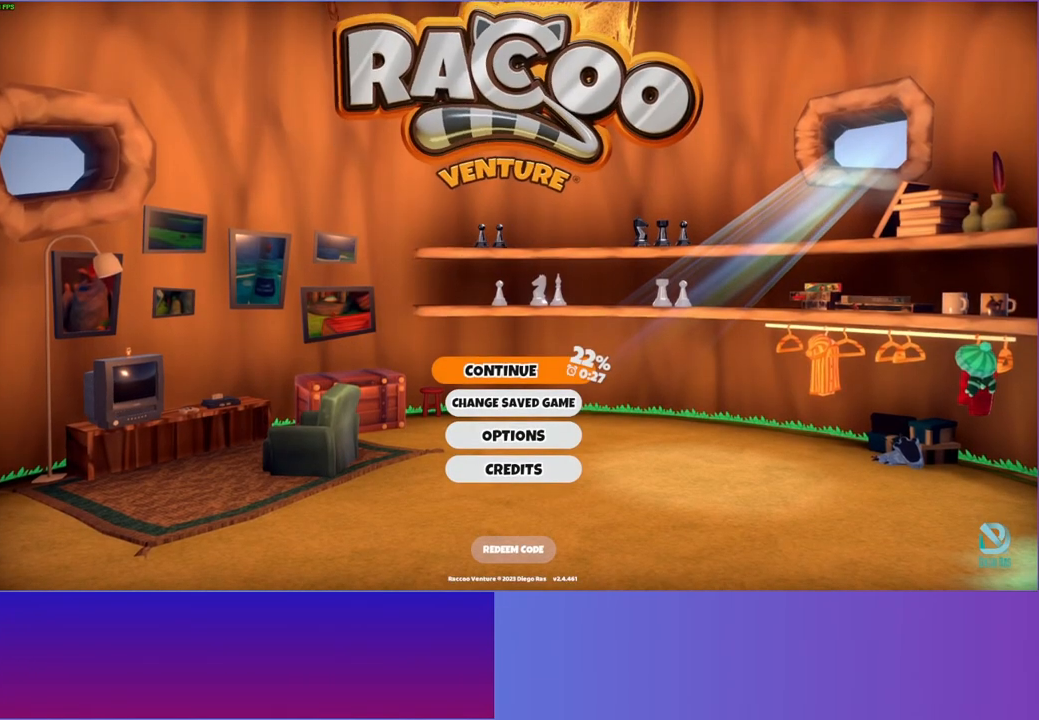
{"buttons": [], "left_stick": "right", "right_stick": "center", "events": [[50, "A", "down"], [133, "A", "up"], [283, "left_stick", "right"]]}
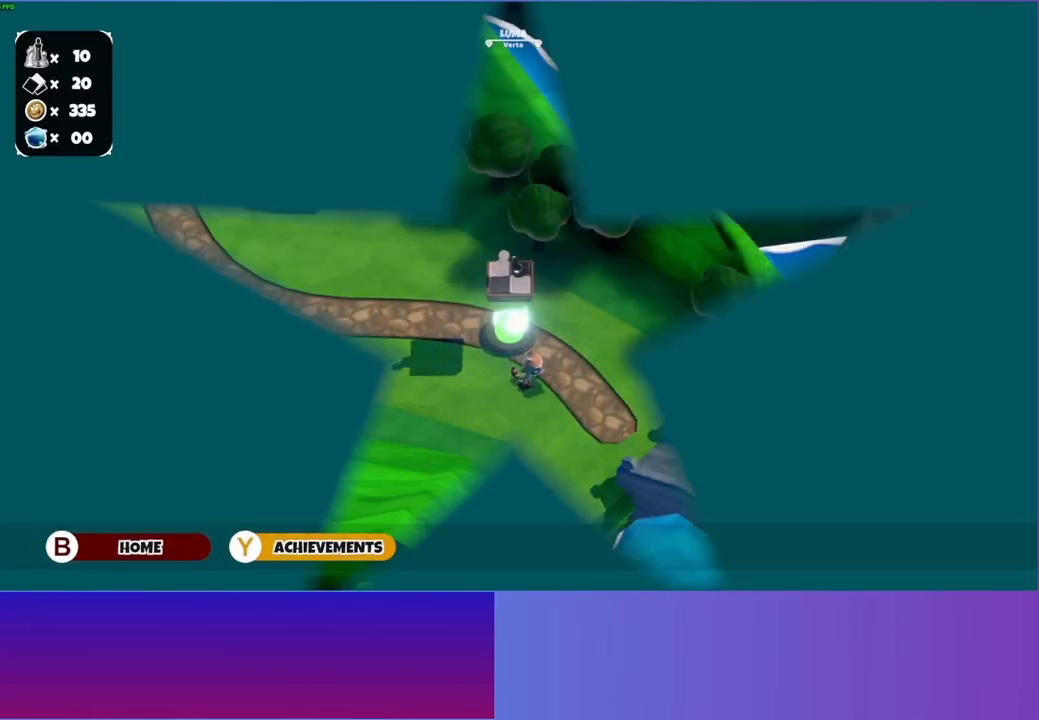
{"buttons": [], "left_stick": "down-right", "right_stick": "center", "events": [[417, "left_stick", "down-right"]]}
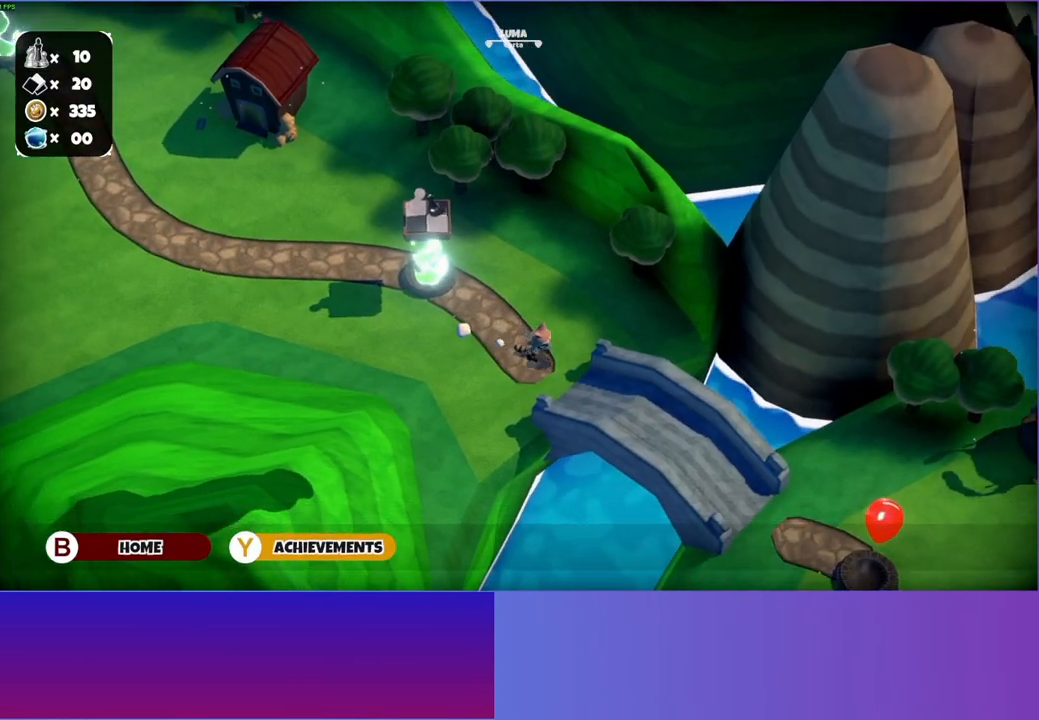
{"buttons": [], "left_stick": "down-right", "right_stick": "center", "events": []}
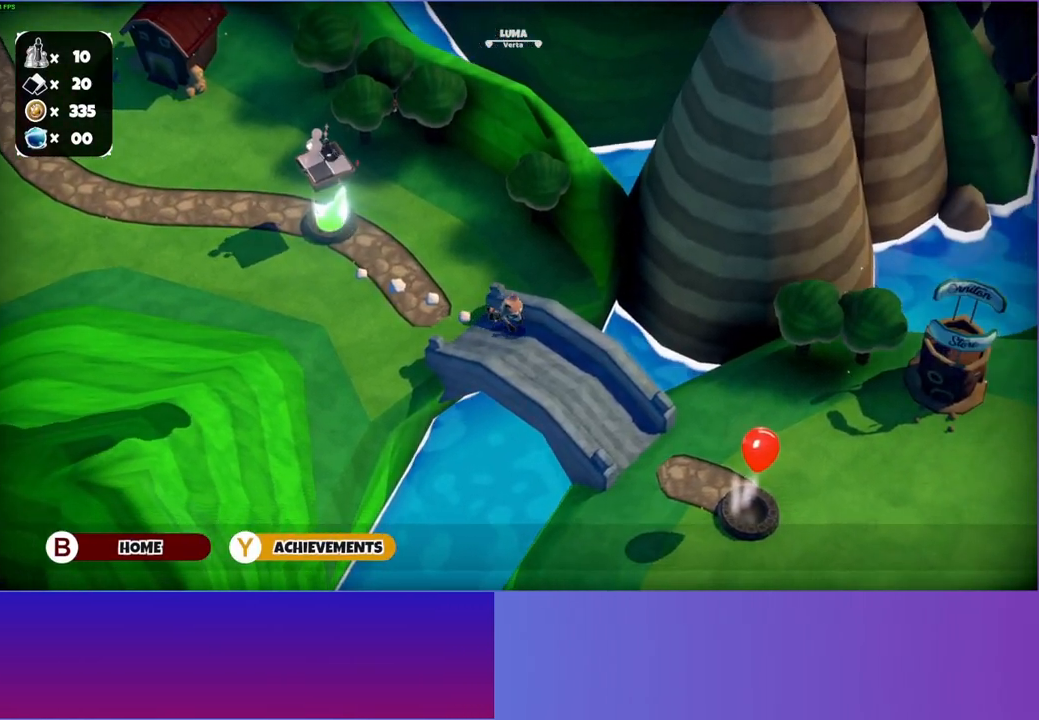
{"buttons": [], "left_stick": "down-right", "right_stick": "center", "events": []}
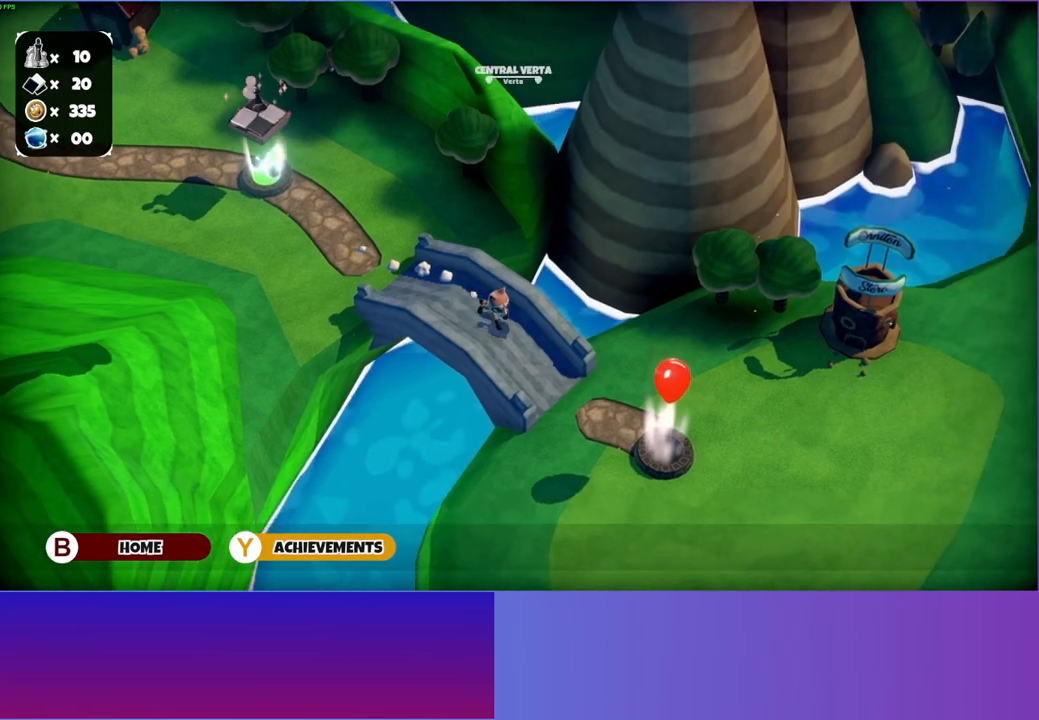
{"buttons": [], "left_stick": "down-right", "right_stick": "center", "events": []}
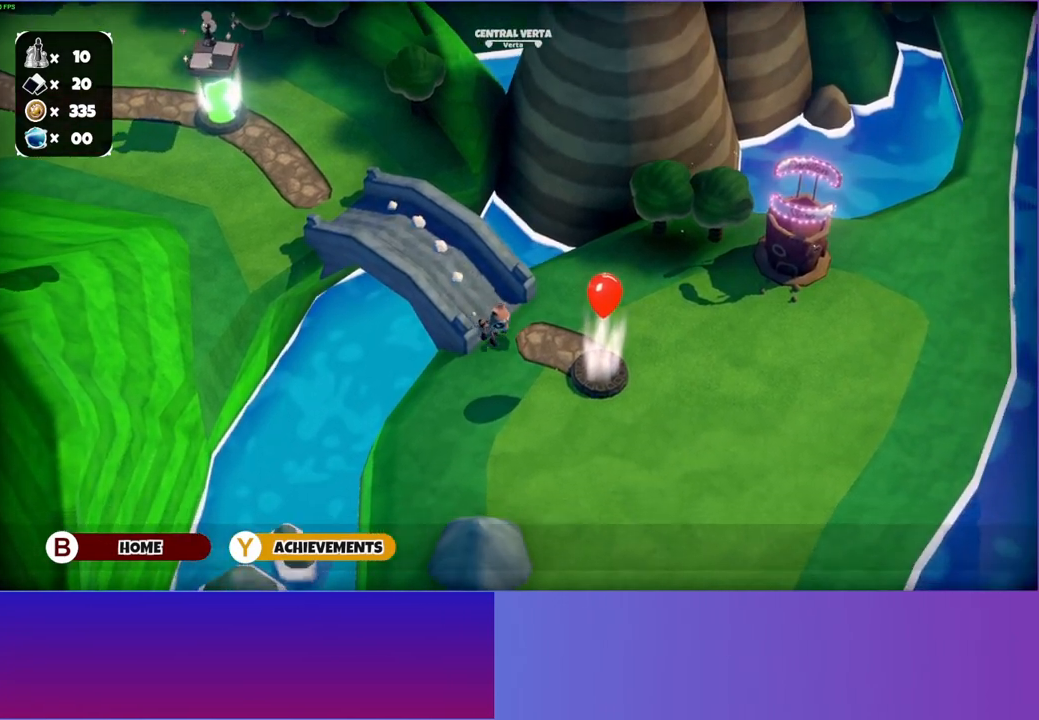
{"buttons": [], "left_stick": "right", "right_stick": "center", "events": [[100, "left_stick", "right"]]}
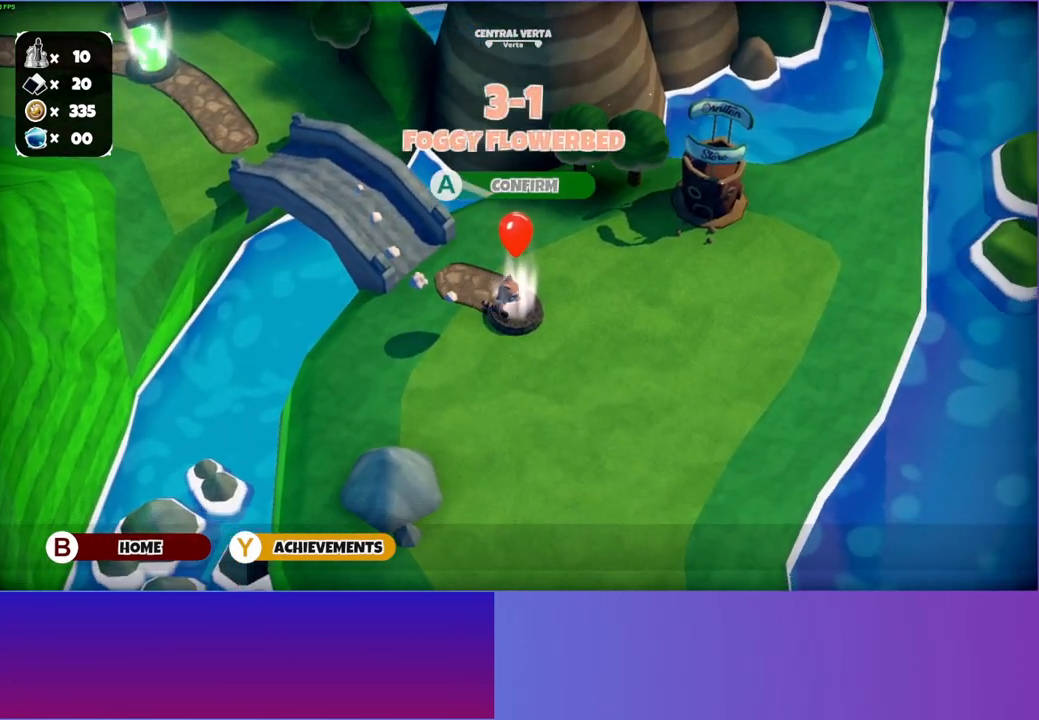
{"buttons": [], "left_stick": "center", "right_stick": "center", "events": [[33, "A", "down"], [50, "left_stick", "center"], [133, "A", "up"]]}
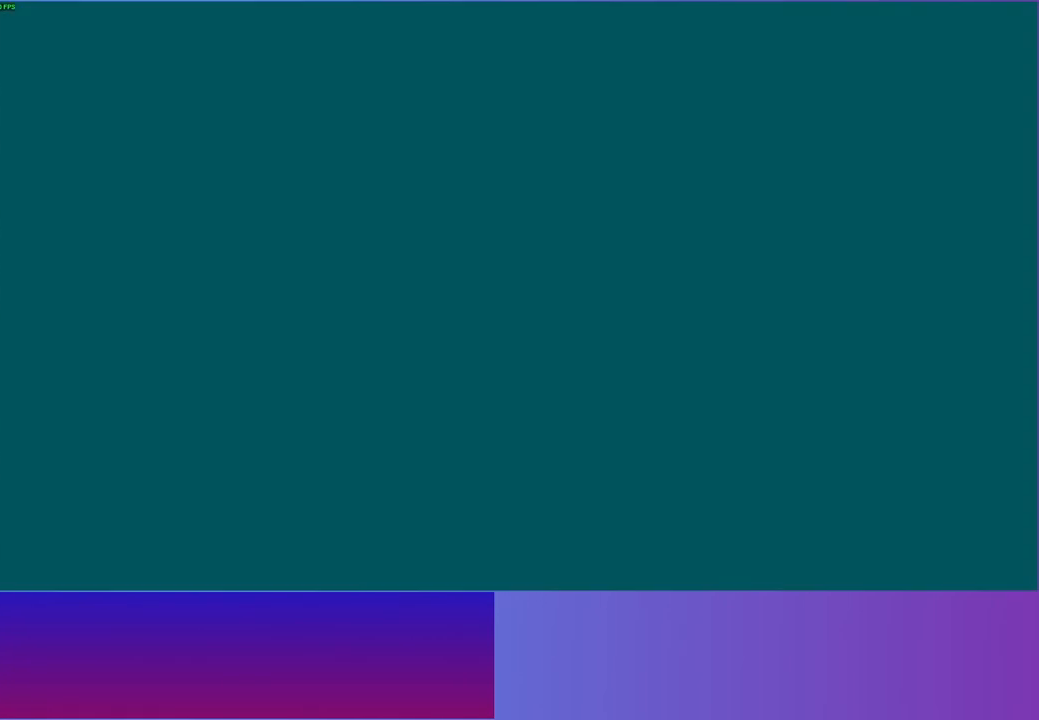
{"buttons": [], "left_stick": "center", "right_stick": "center", "events": []}
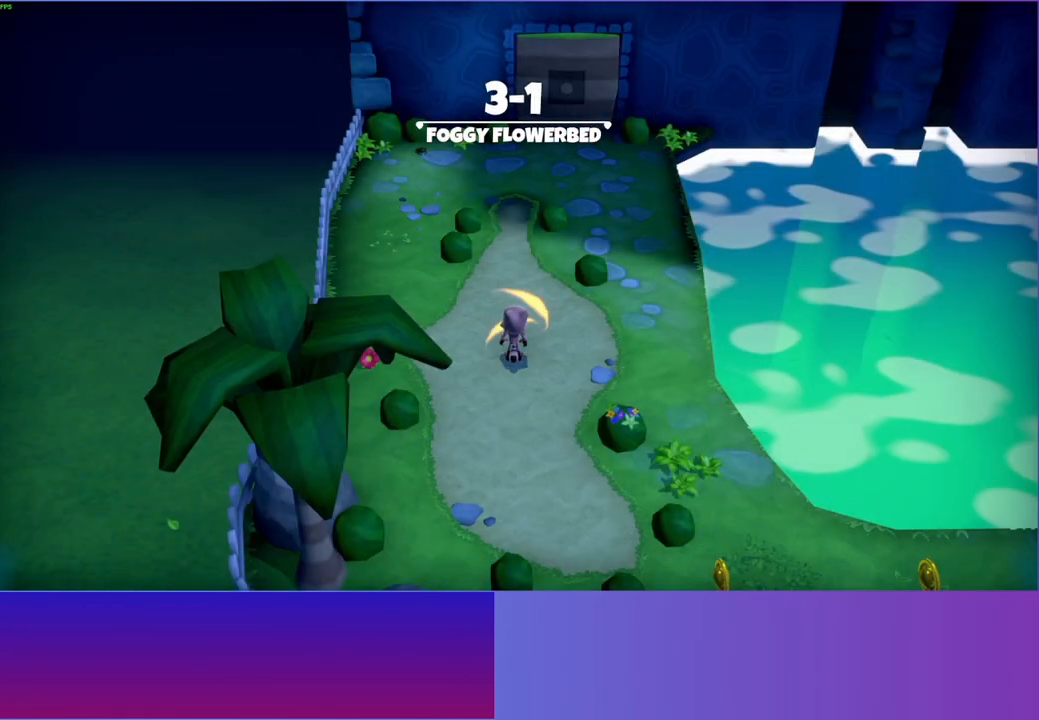
{"buttons": [], "left_stick": "up", "right_stick": "center", "events": [[33, "left_stick", "right"], [117, "left_stick", "up-right"], [383, "left_stick", "up"]]}
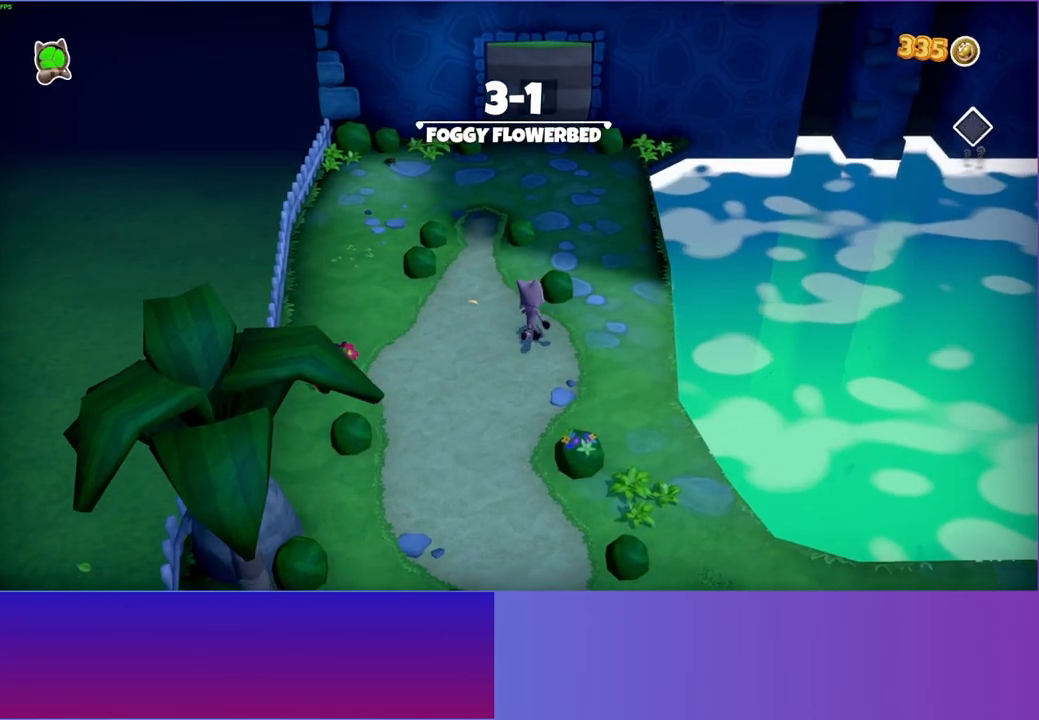
{"buttons": [], "left_stick": "up", "right_stick": "center", "events": []}
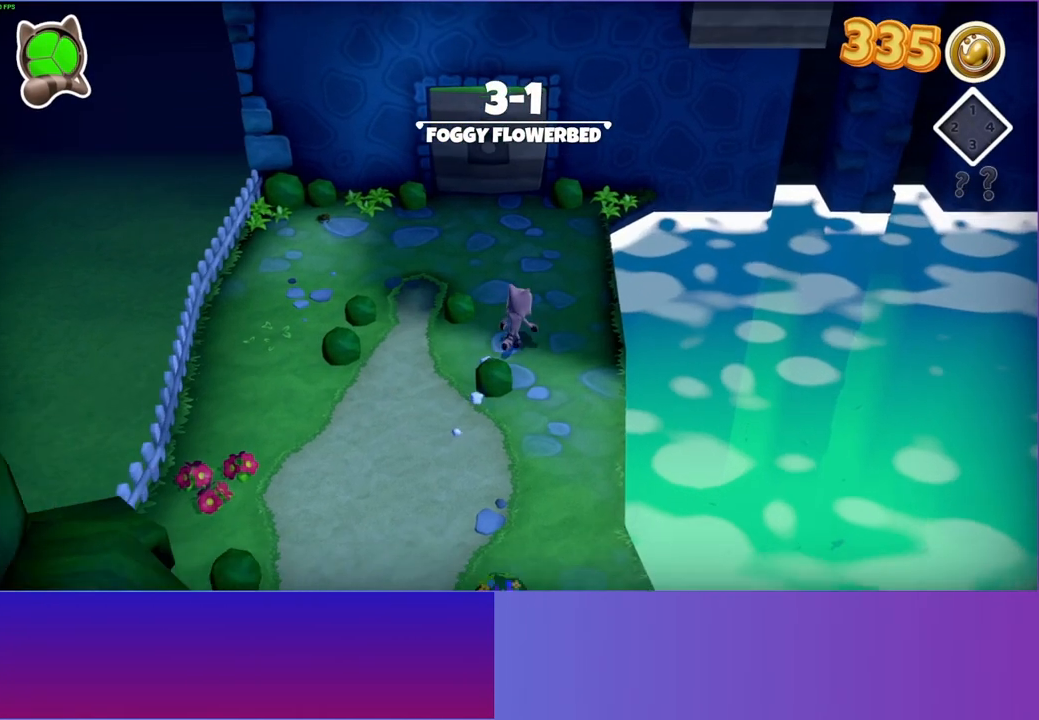
{"buttons": [], "left_stick": "up-right", "right_stick": "center", "events": [[133, "left_stick", "up-right"]]}
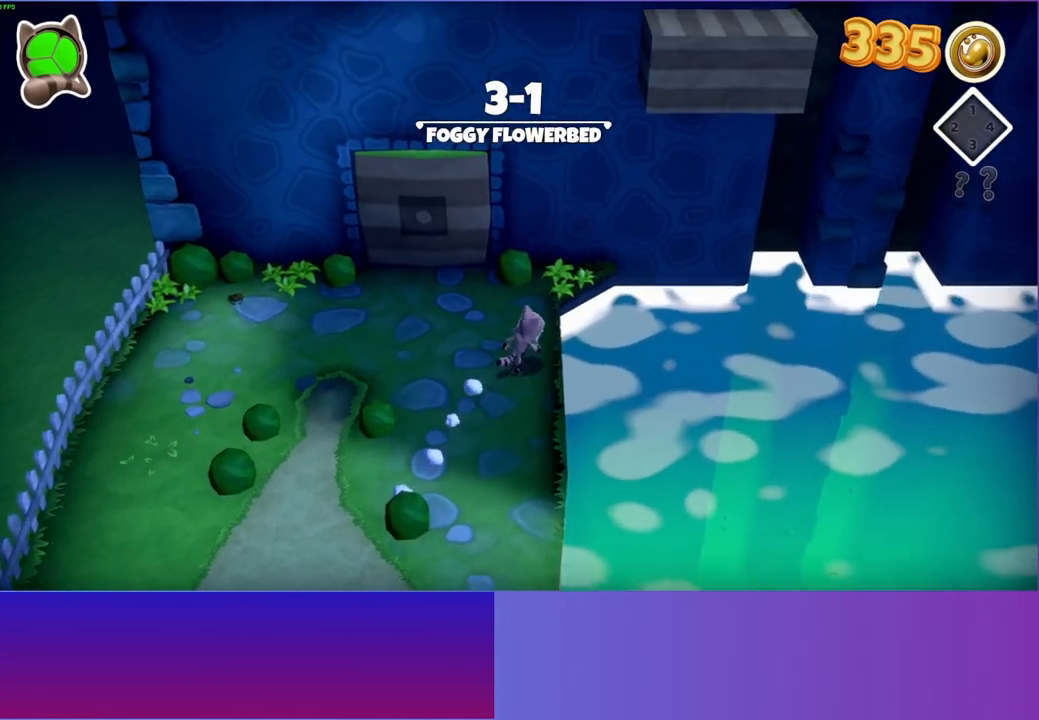
{"buttons": ["A"], "left_stick": "up-right", "right_stick": "center", "events": [[200, "A", "down"]]}
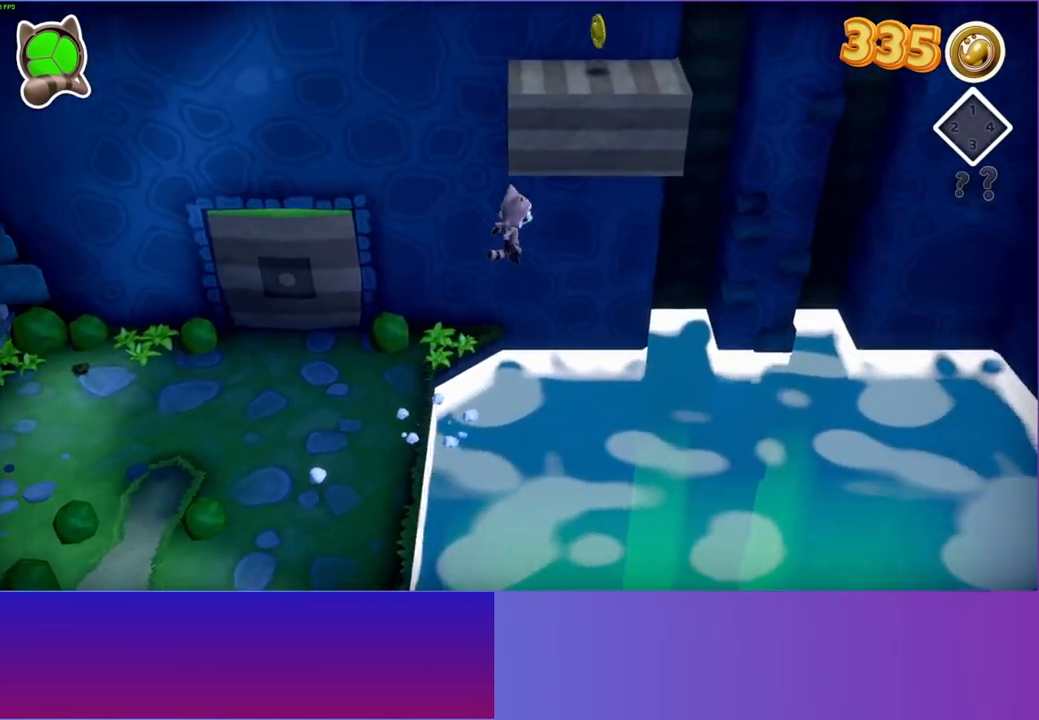
{"buttons": [], "left_stick": "up-right", "right_stick": "center", "events": [[333, "A", "up"]]}
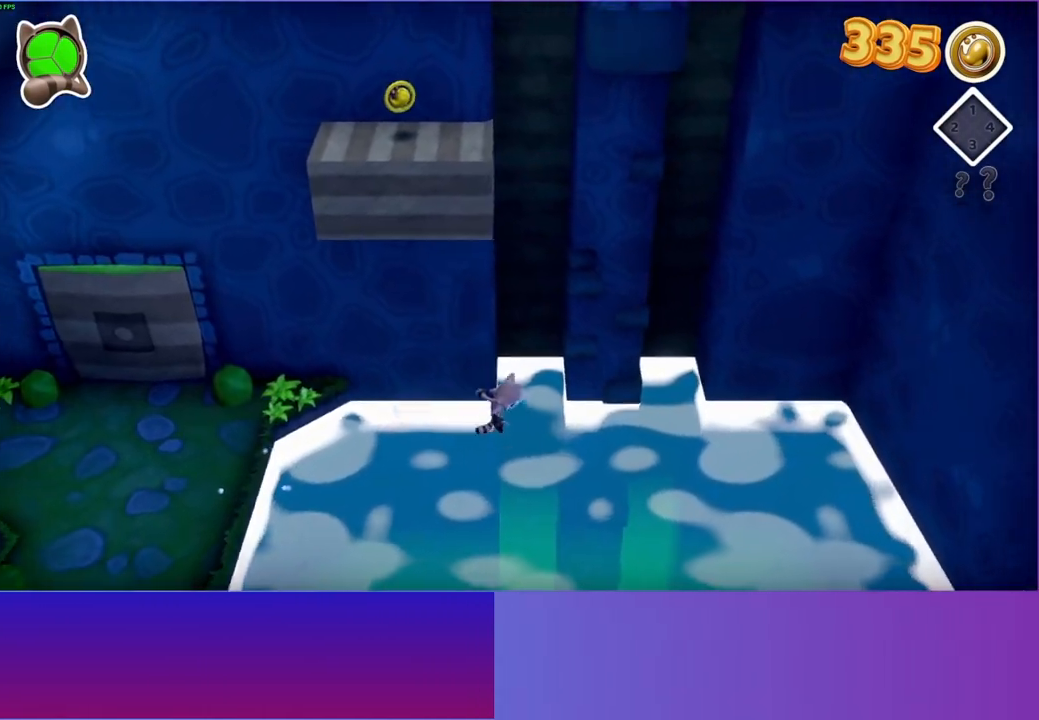
{"buttons": ["X"], "left_stick": "up-right", "right_stick": "center", "events": [[100, "X", "down"]]}
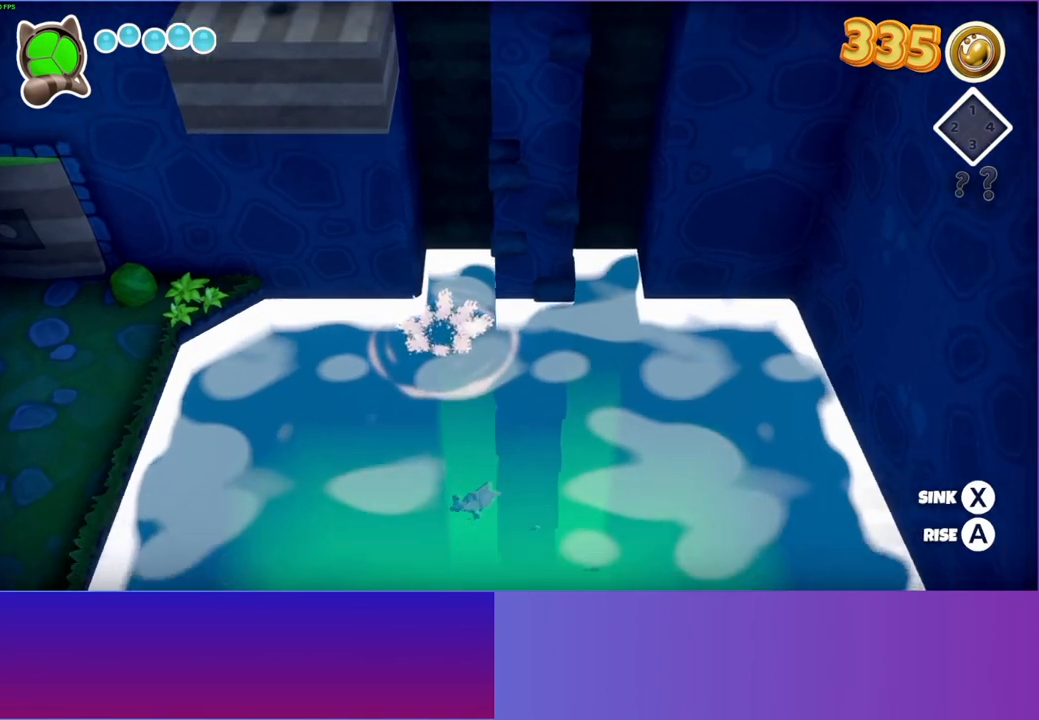
{"buttons": ["X"], "left_stick": "up-left", "right_stick": "center", "events": [[383, "left_stick", "up-left"]]}
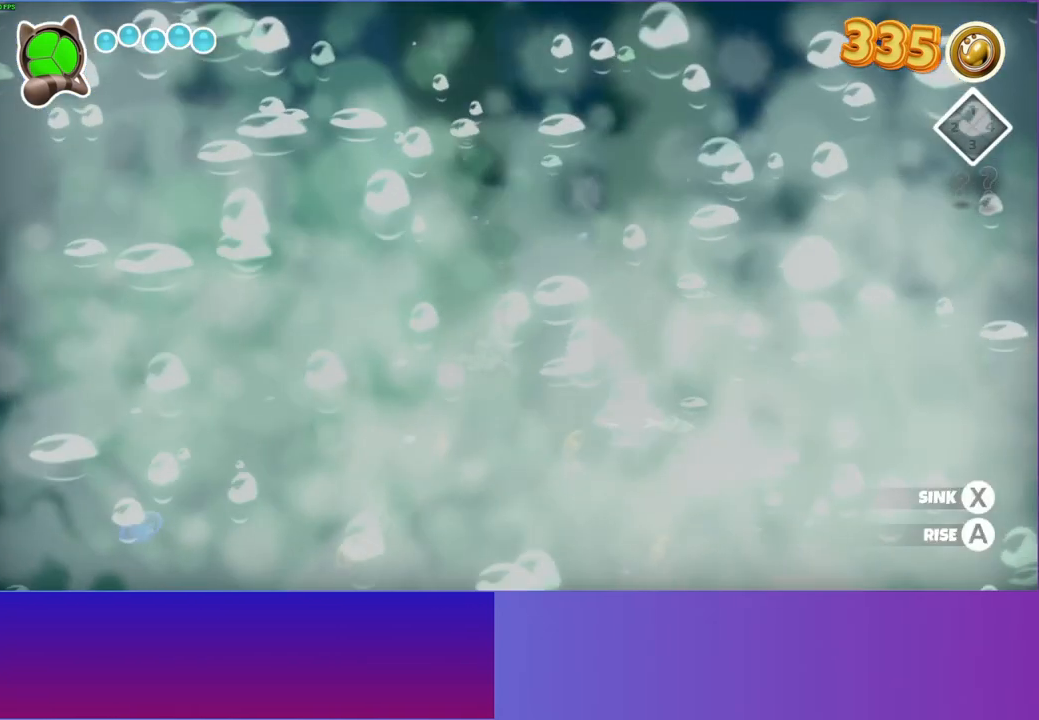
{"buttons": [], "left_stick": "up-left", "right_stick": "center", "events": [[300, "X", "up"]]}
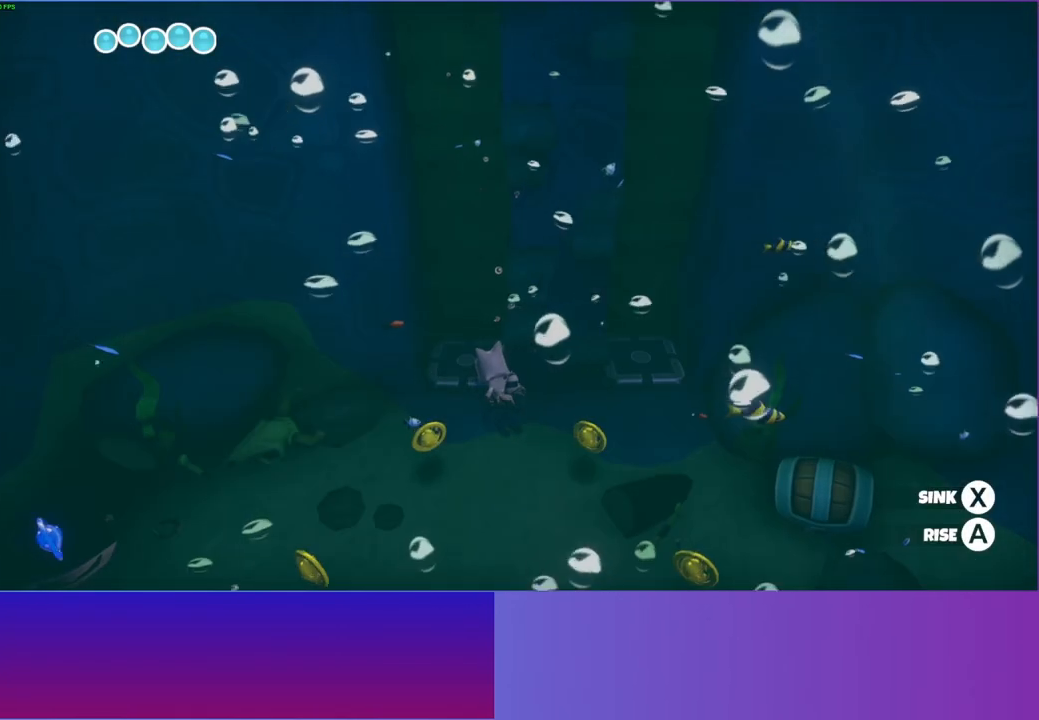
{"buttons": [], "left_stick": "left", "right_stick": "center", "events": [[433, "left_stick", "left"]]}
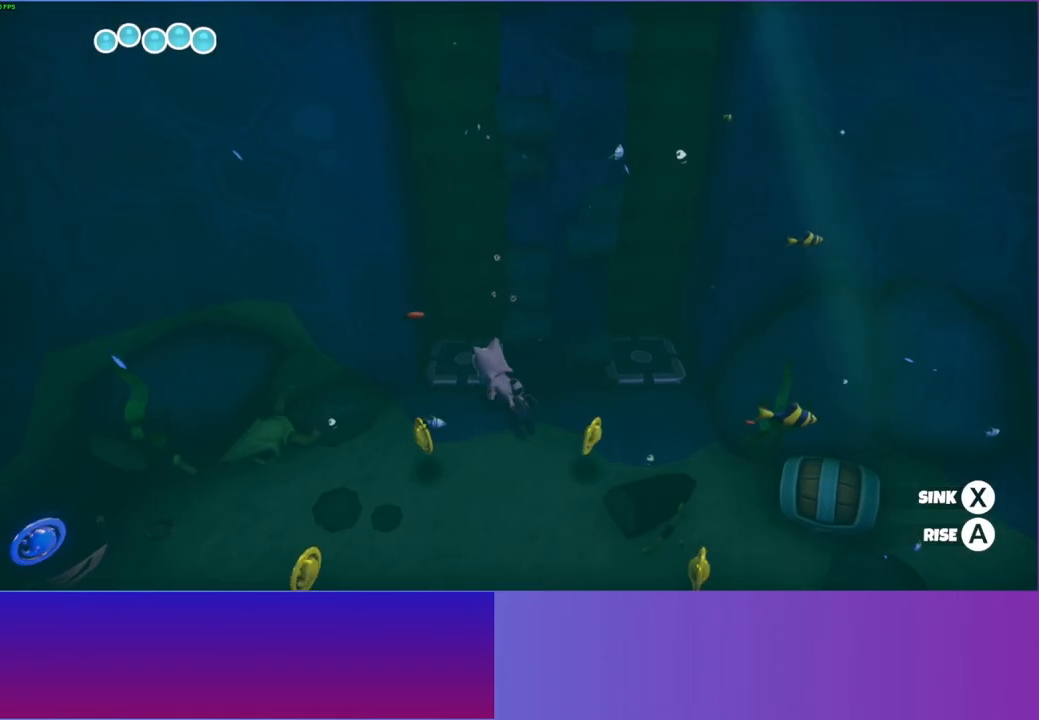
{"buttons": [], "left_stick": "right", "right_stick": "center", "events": [[83, "left_stick", "up-left"], [250, "left_stick", "up"], [500, "left_stick", "right"]]}
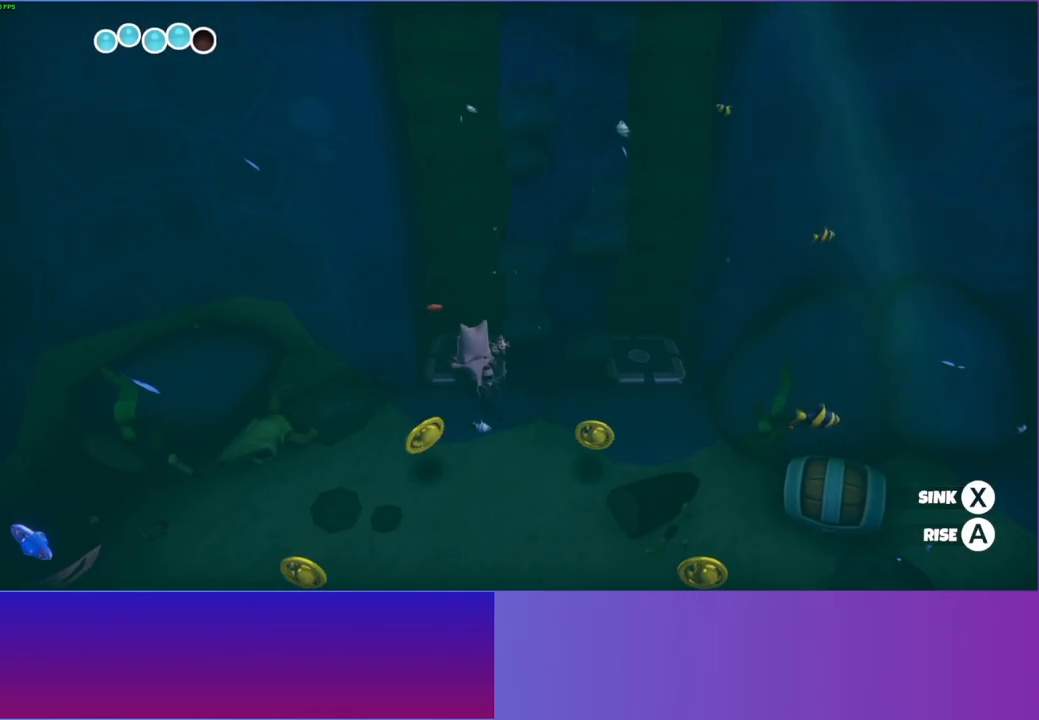
{"buttons": [], "left_stick": "down-right", "right_stick": "center", "events": [[50, "left_stick", "down-right"]]}
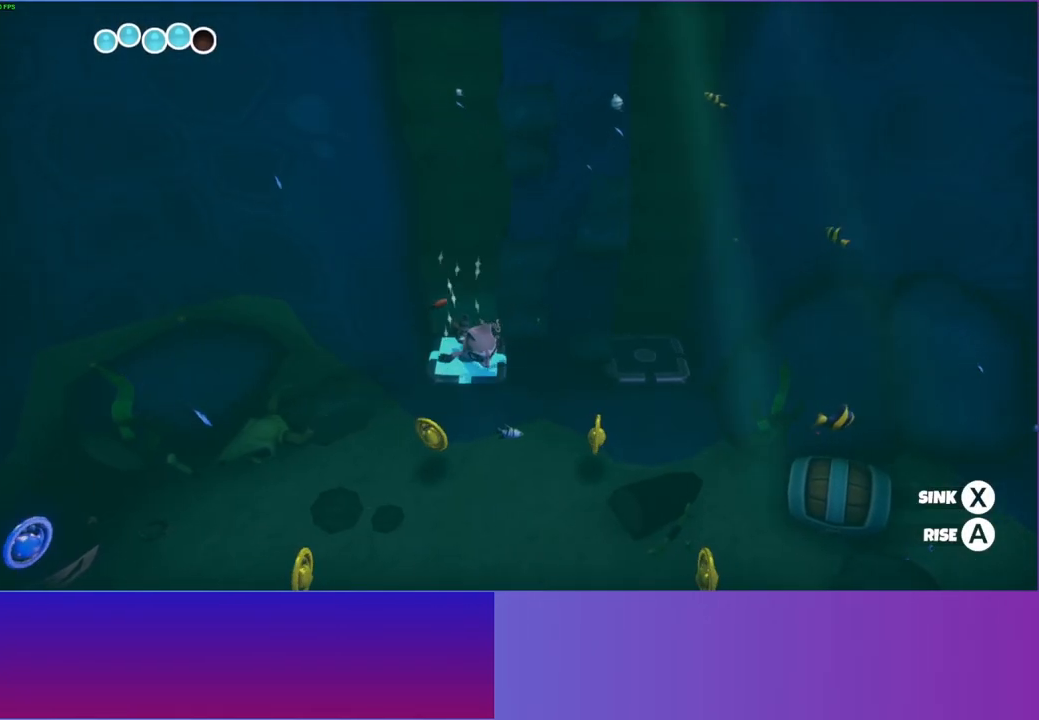
{"buttons": [], "left_stick": "down-right", "right_stick": "center", "events": []}
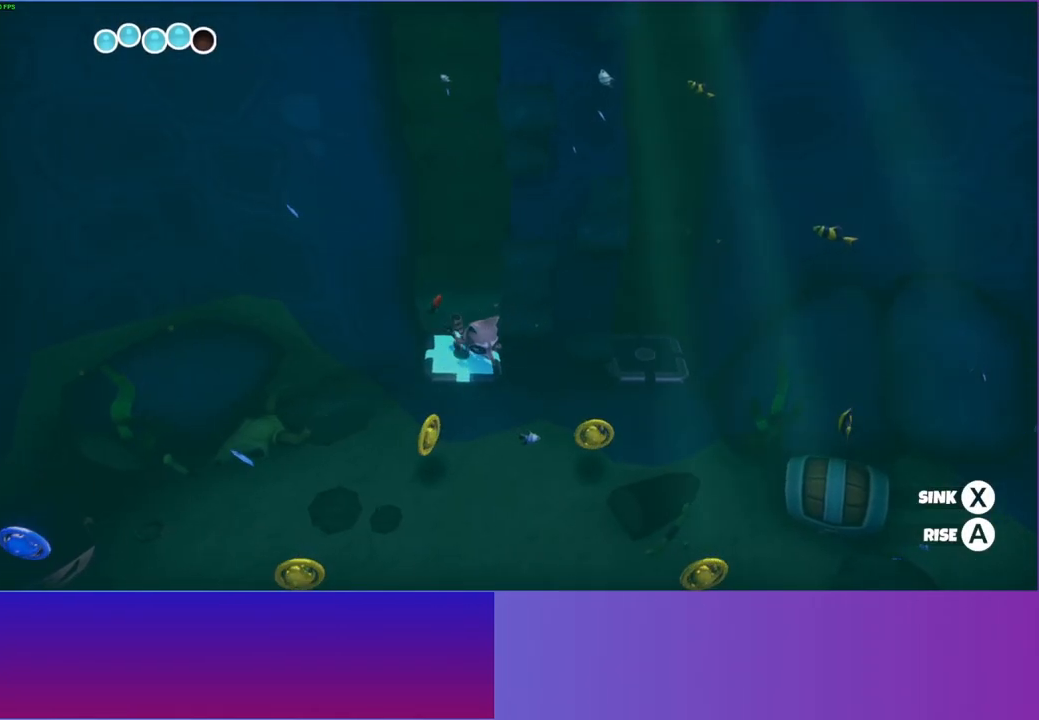
{"buttons": [], "left_stick": "right", "right_stick": "center", "events": [[500, "left_stick", "right"]]}
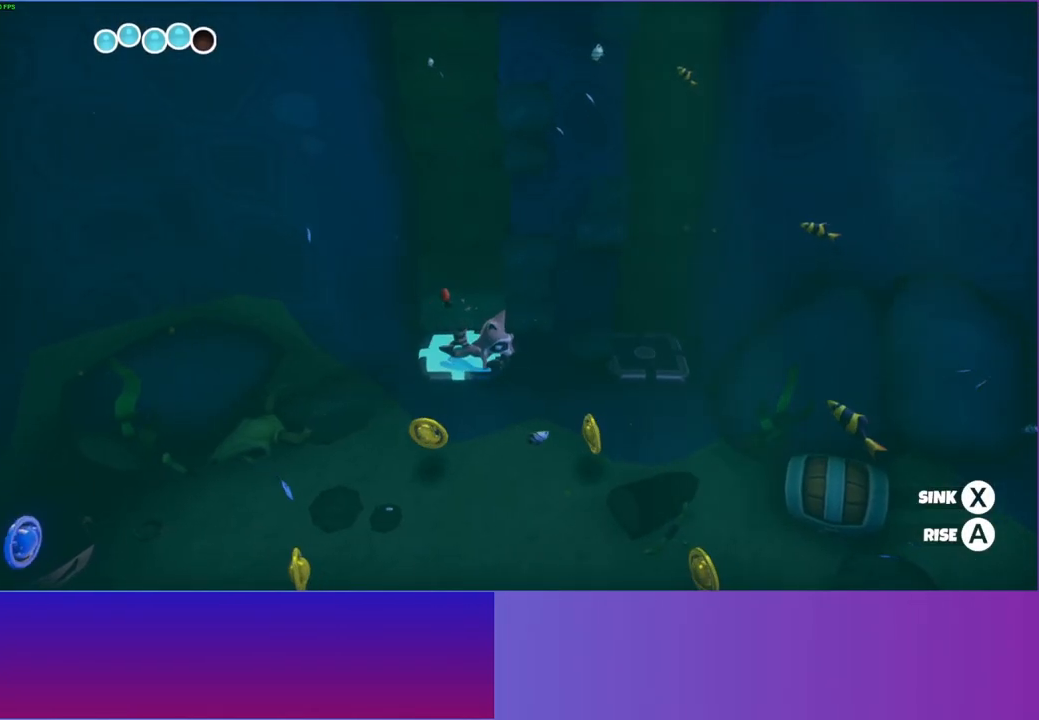
{"buttons": [], "left_stick": "right", "right_stick": "center", "events": []}
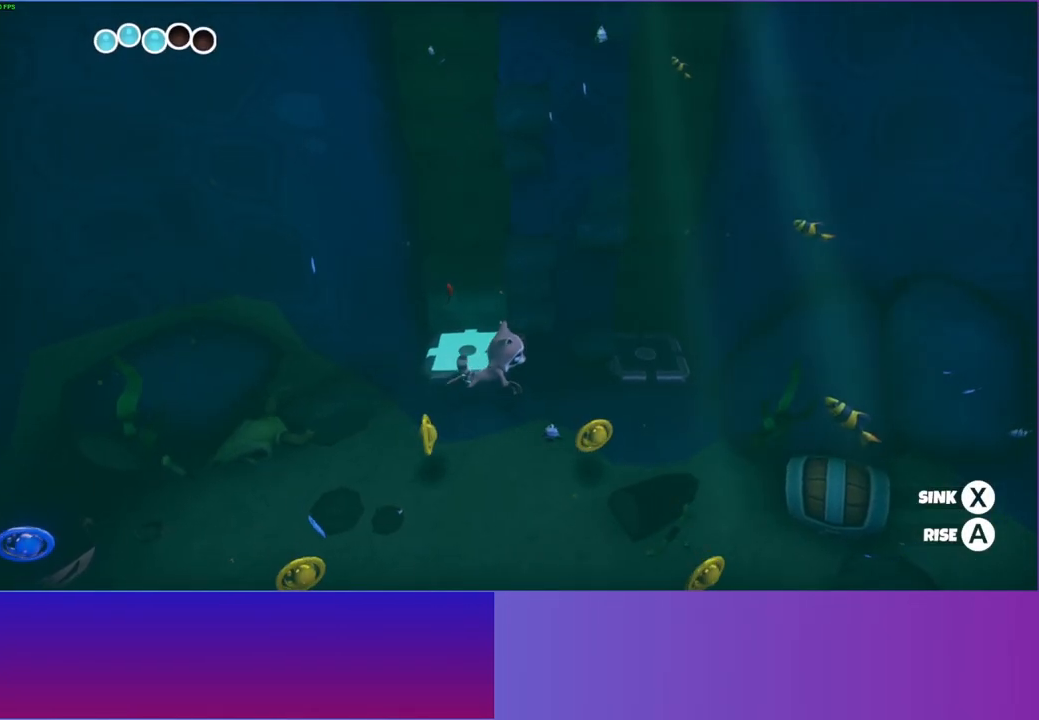
{"buttons": [], "left_stick": "up-right", "right_stick": "center", "events": [[283, "left_stick", "up-right"]]}